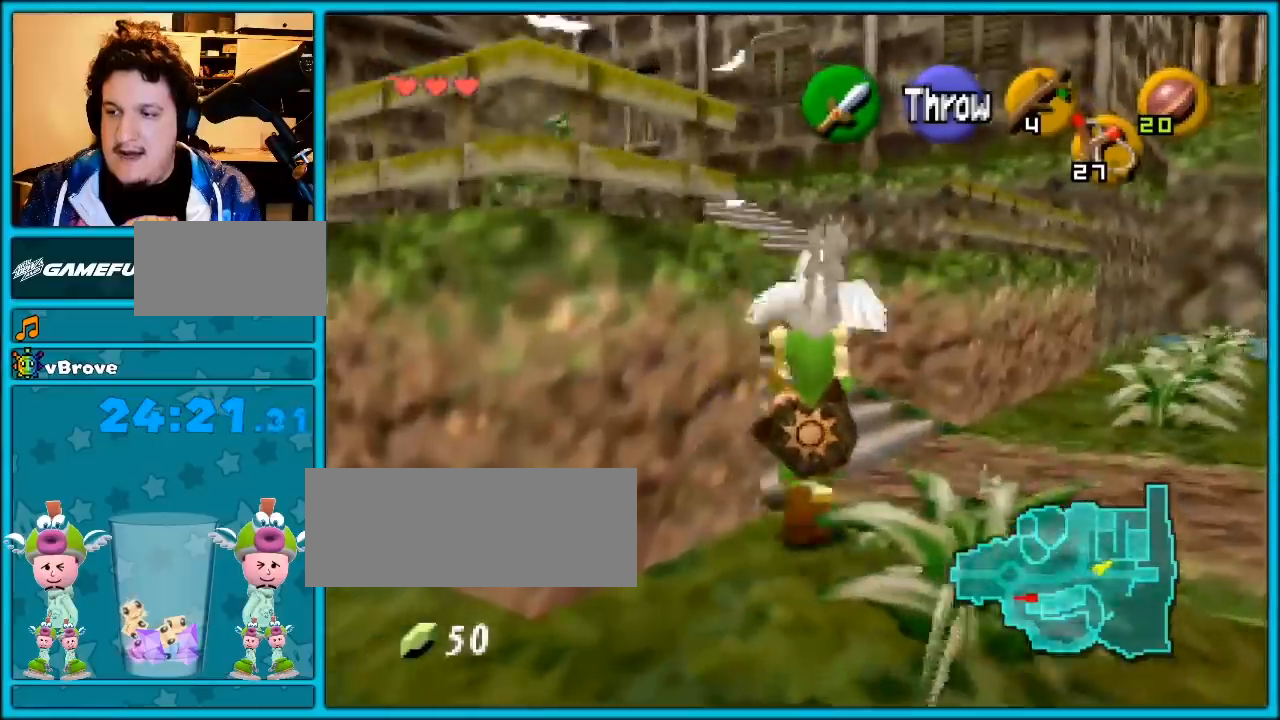
Gameplay with a controller (Nintendo layout); each line is a JSON object with the inputs held at the frame after it. "events" lists button and stick changes between this image and that frame as [ms after this image, input, new state], when the widget could be followed in between. Not read: L1 L3 R3.
{"buttons": [], "left_stick": "up", "events": [[267, "Z", "down"], [450, "Z", "up"]]}
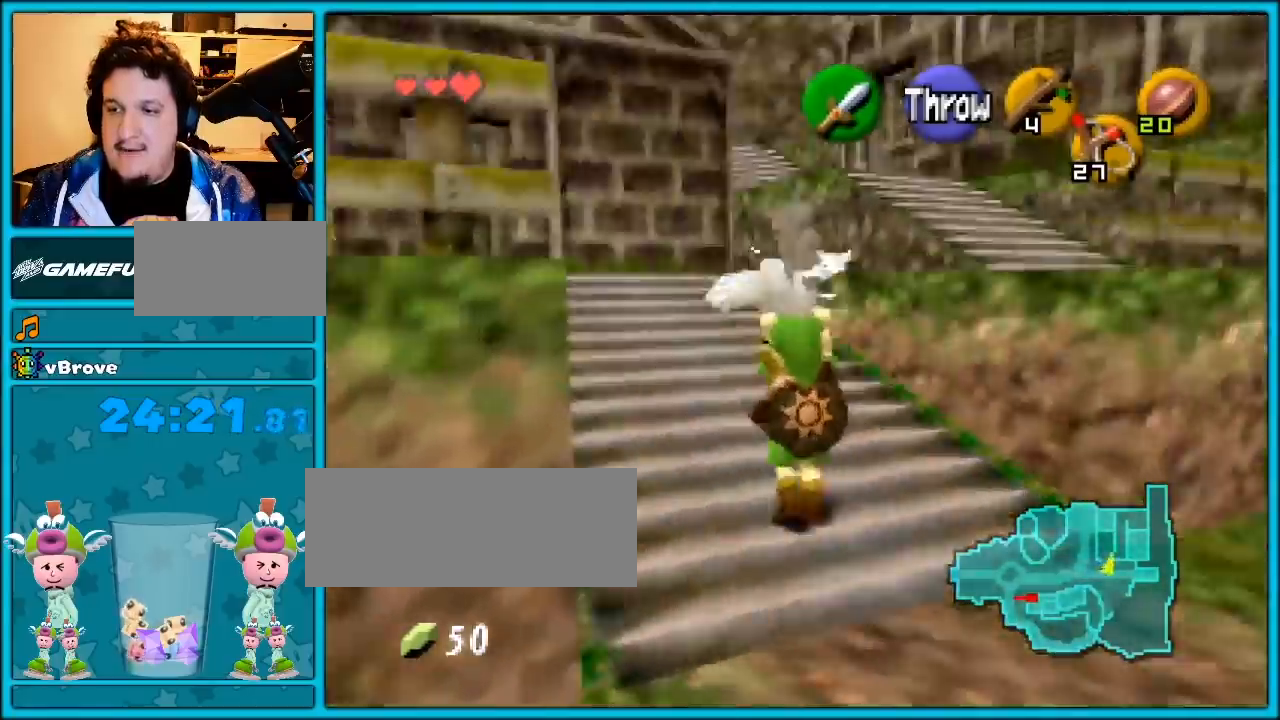
{"buttons": [], "left_stick": "up", "events": []}
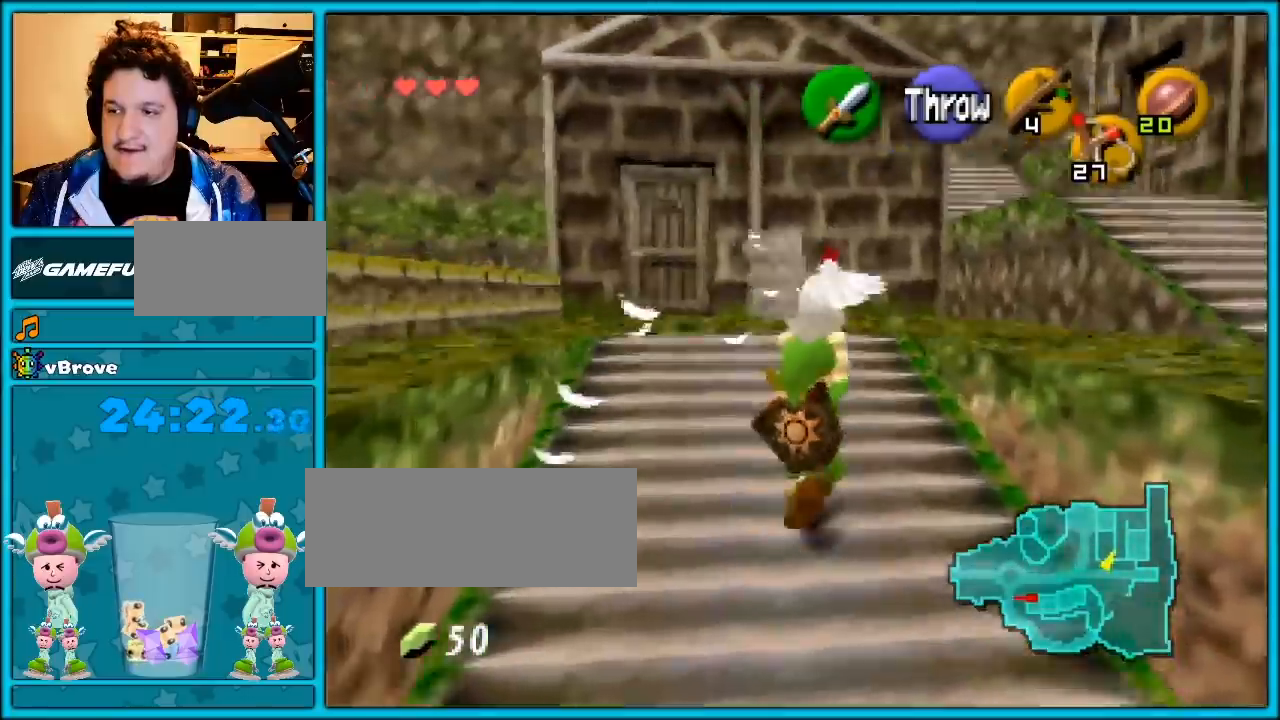
{"buttons": [], "left_stick": "up-right", "events": [[333, "left_stick", "up-right"]]}
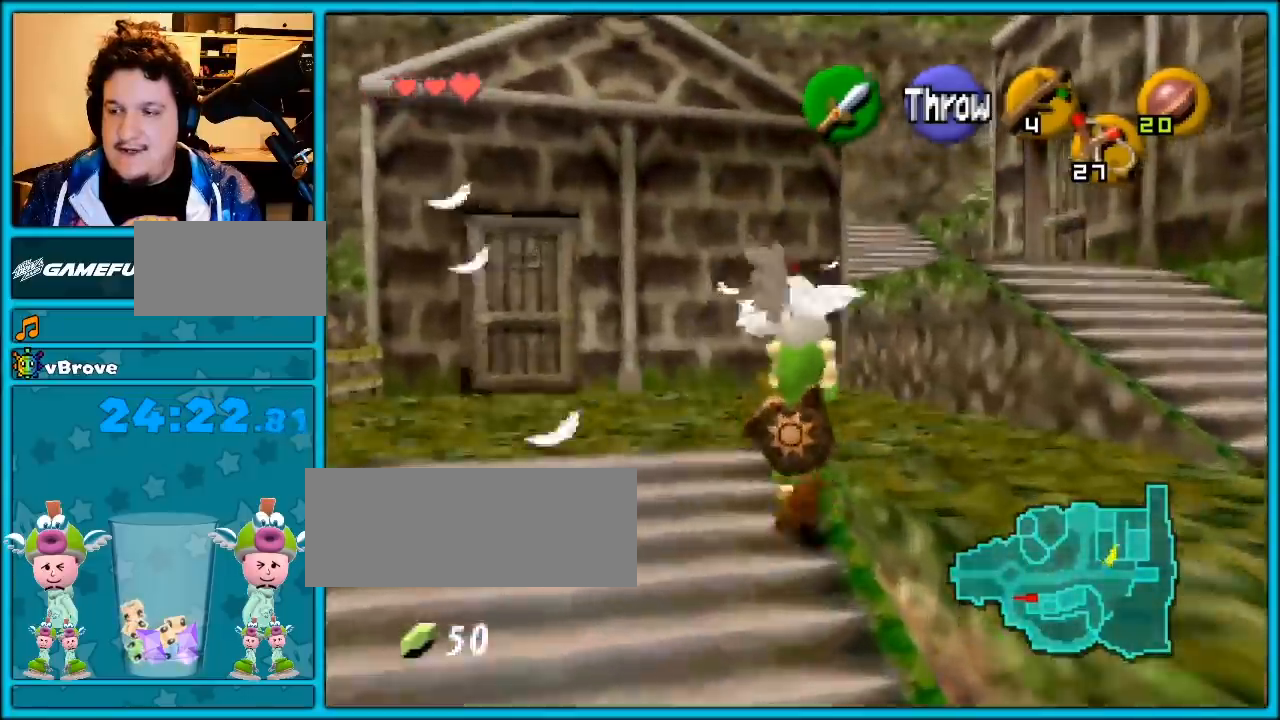
{"buttons": [], "left_stick": "up-right", "events": [[50, "left_stick", "right"], [333, "left_stick", "up-right"]]}
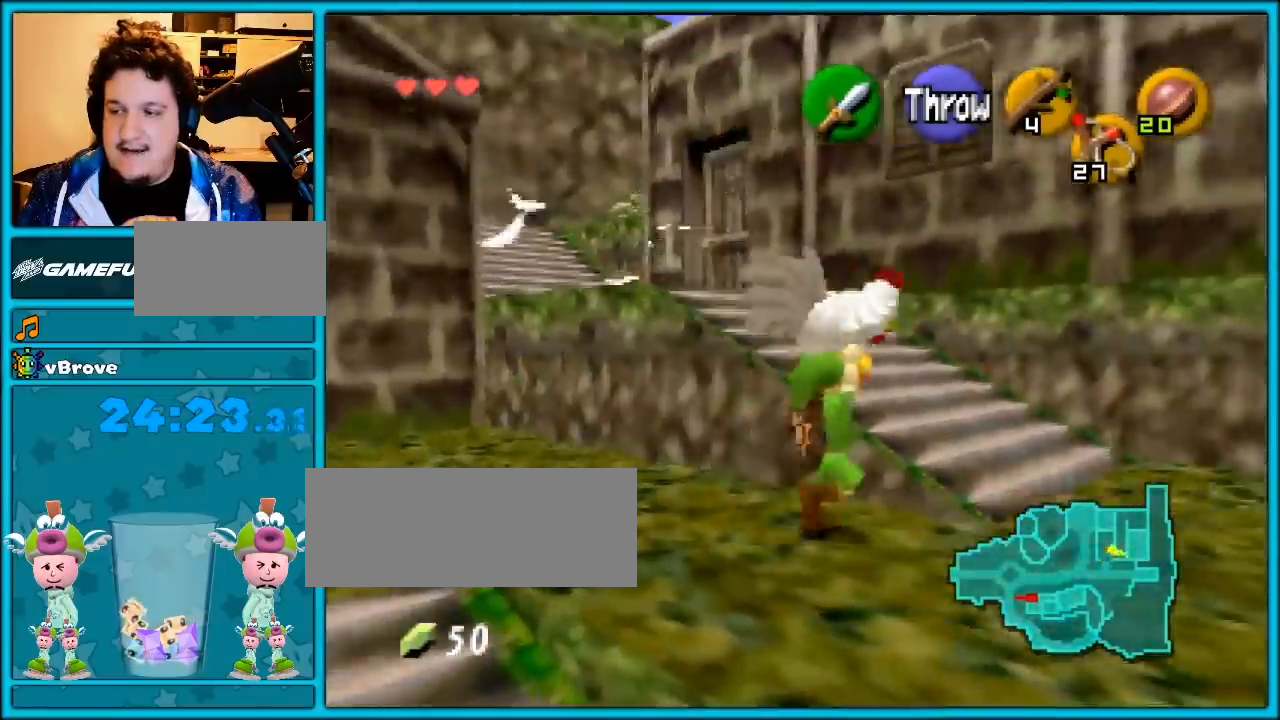
{"buttons": [], "left_stick": "up-left", "events": [[133, "left_stick", "up"], [233, "left_stick", "up-left"]]}
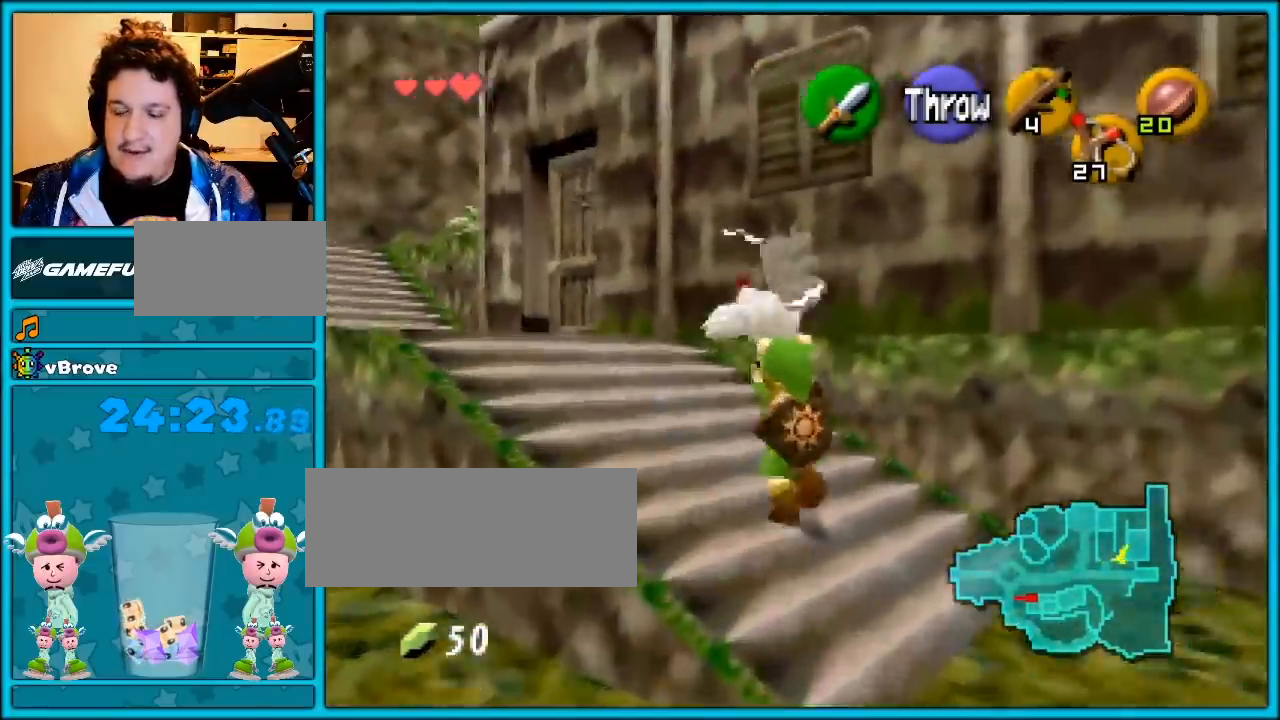
{"buttons": [], "left_stick": "up", "events": [[100, "Z", "down"], [167, "left_stick", "up"], [233, "Z", "up"]]}
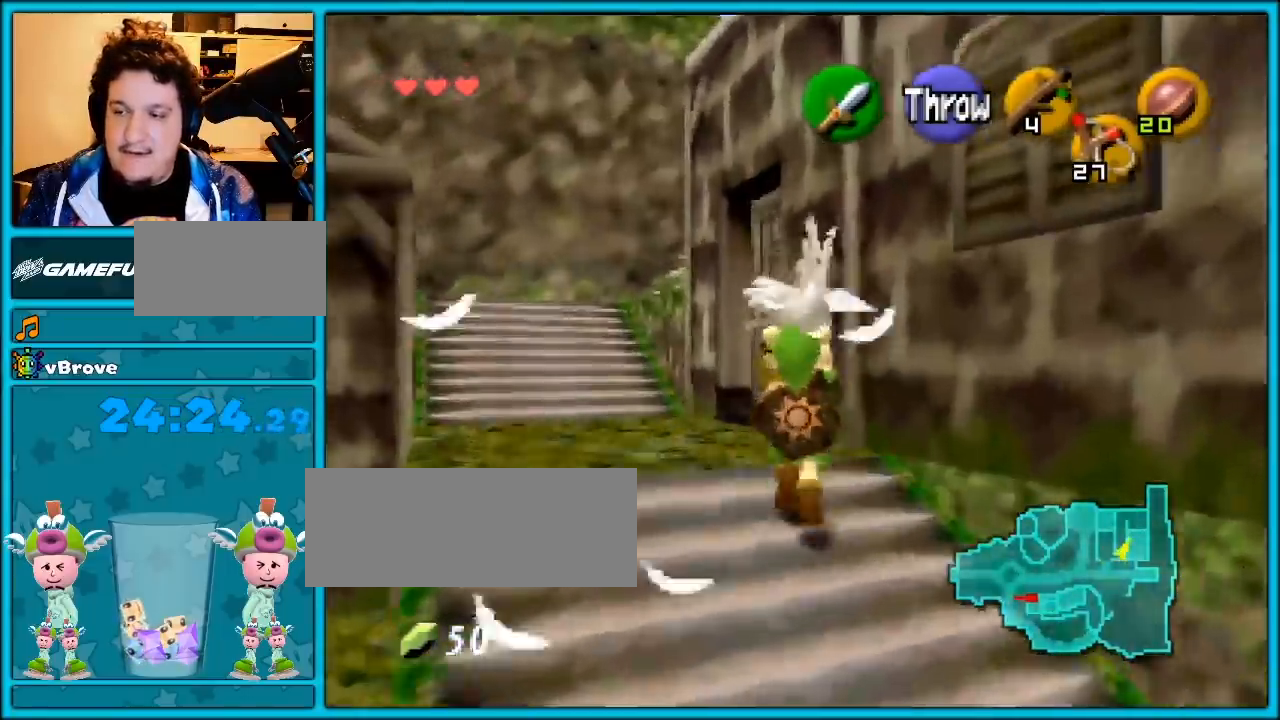
{"buttons": [], "left_stick": "up", "events": [[167, "Z", "down"], [333, "Z", "up"]]}
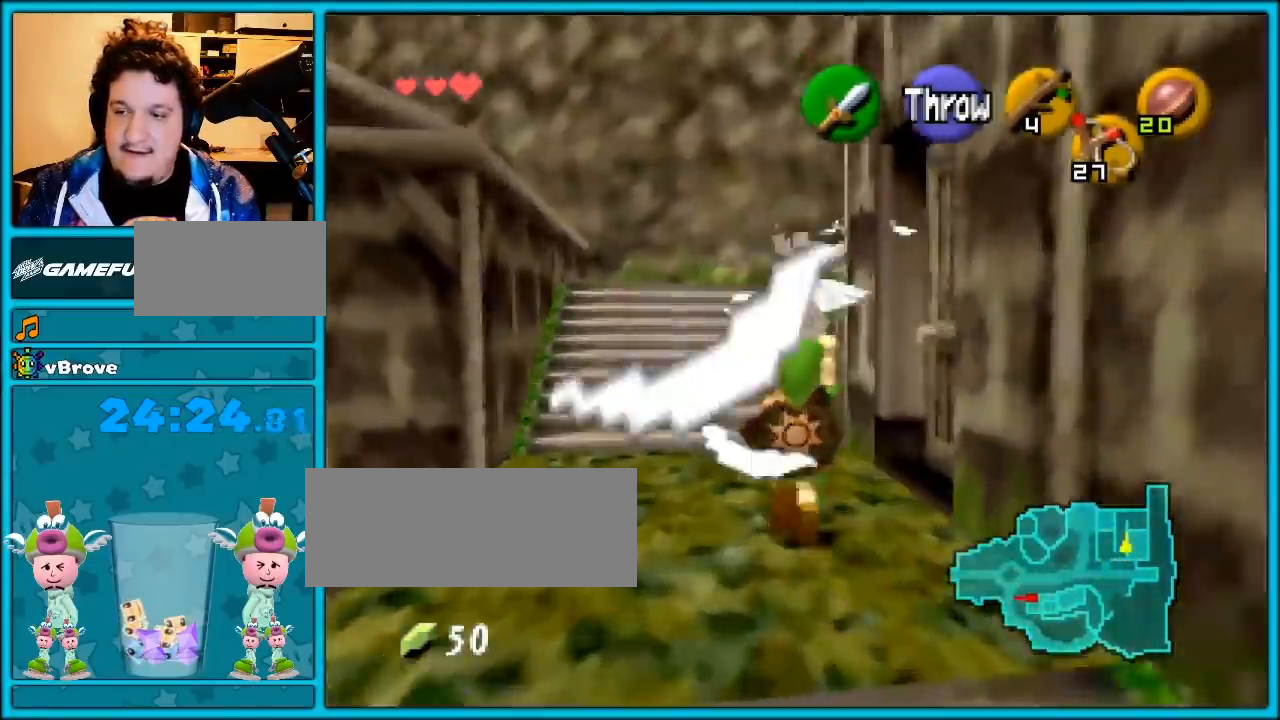
{"buttons": [], "left_stick": "up", "events": []}
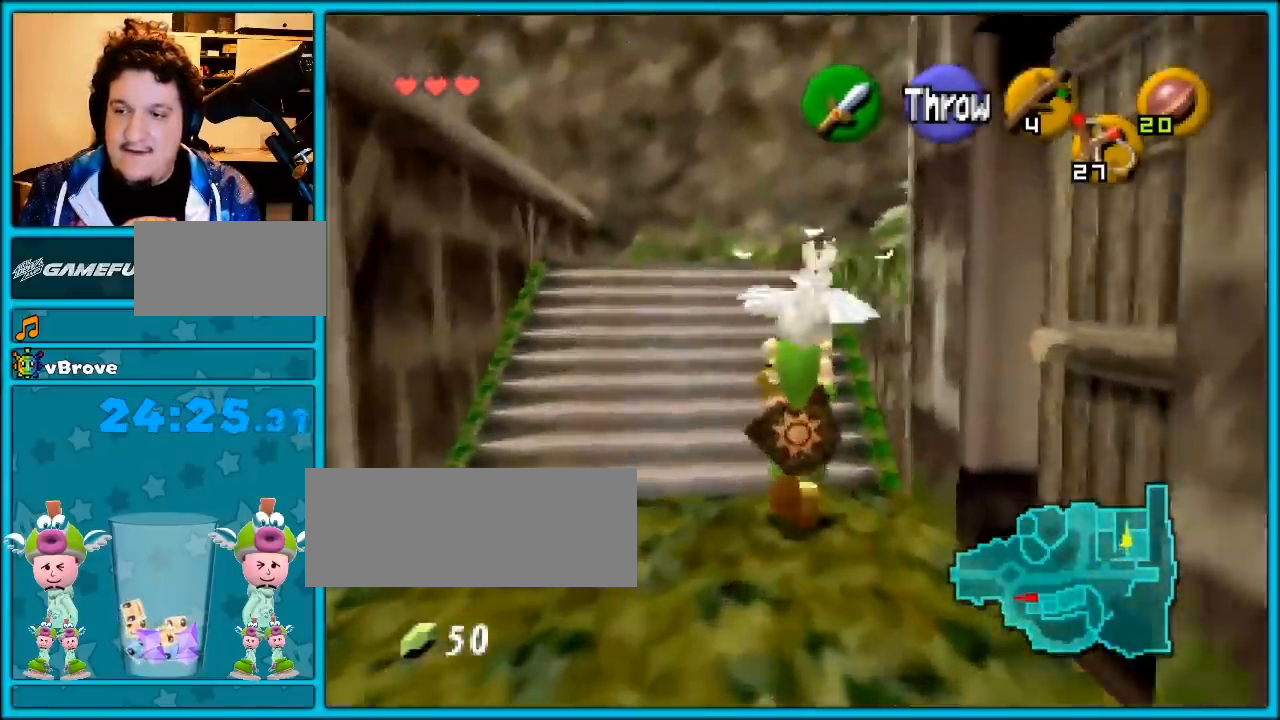
{"buttons": [], "left_stick": "up", "events": []}
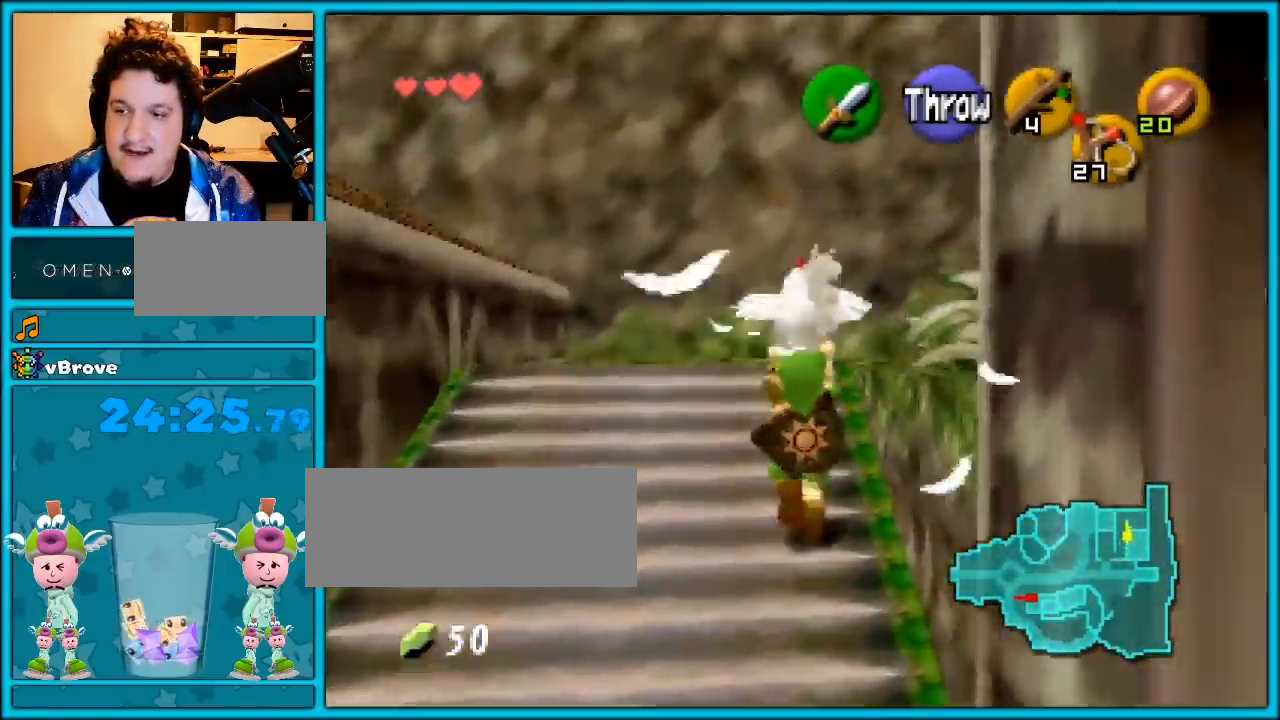
{"buttons": [], "left_stick": "up-left", "events": [[483, "left_stick", "up-left"]]}
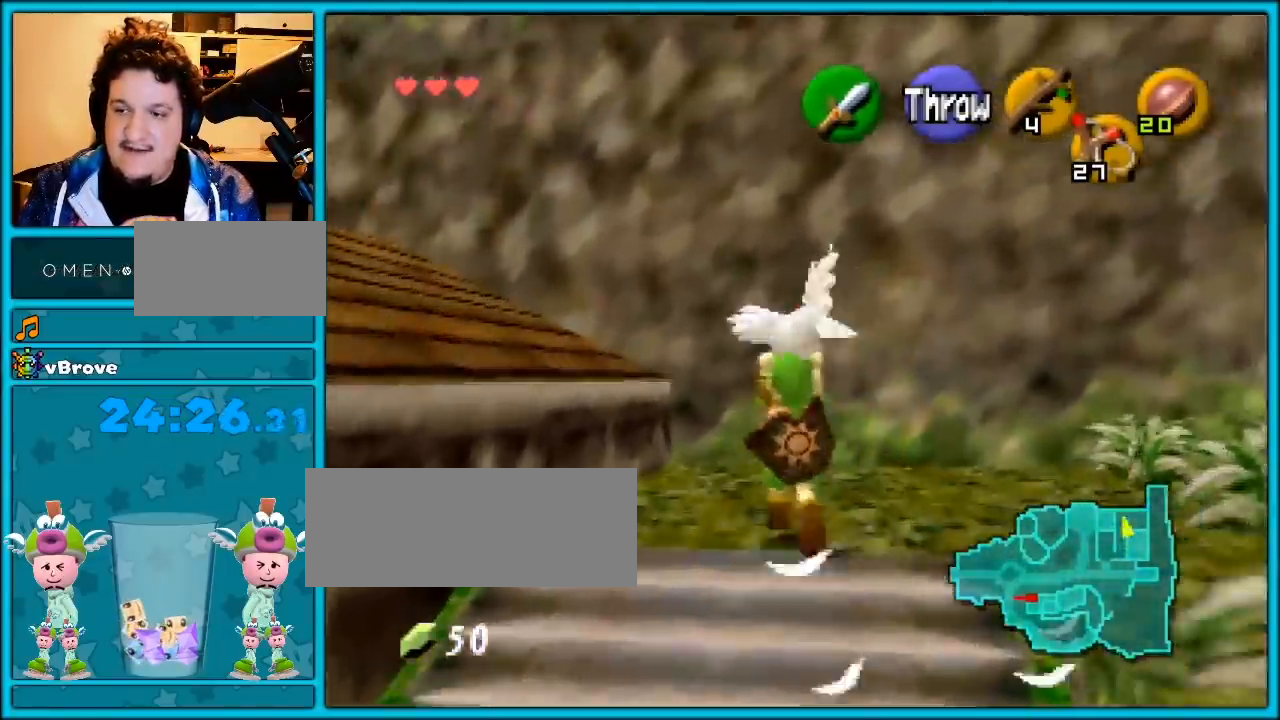
{"buttons": [], "left_stick": "up-left", "events": [[167, "A", "down"], [267, "A", "up"]]}
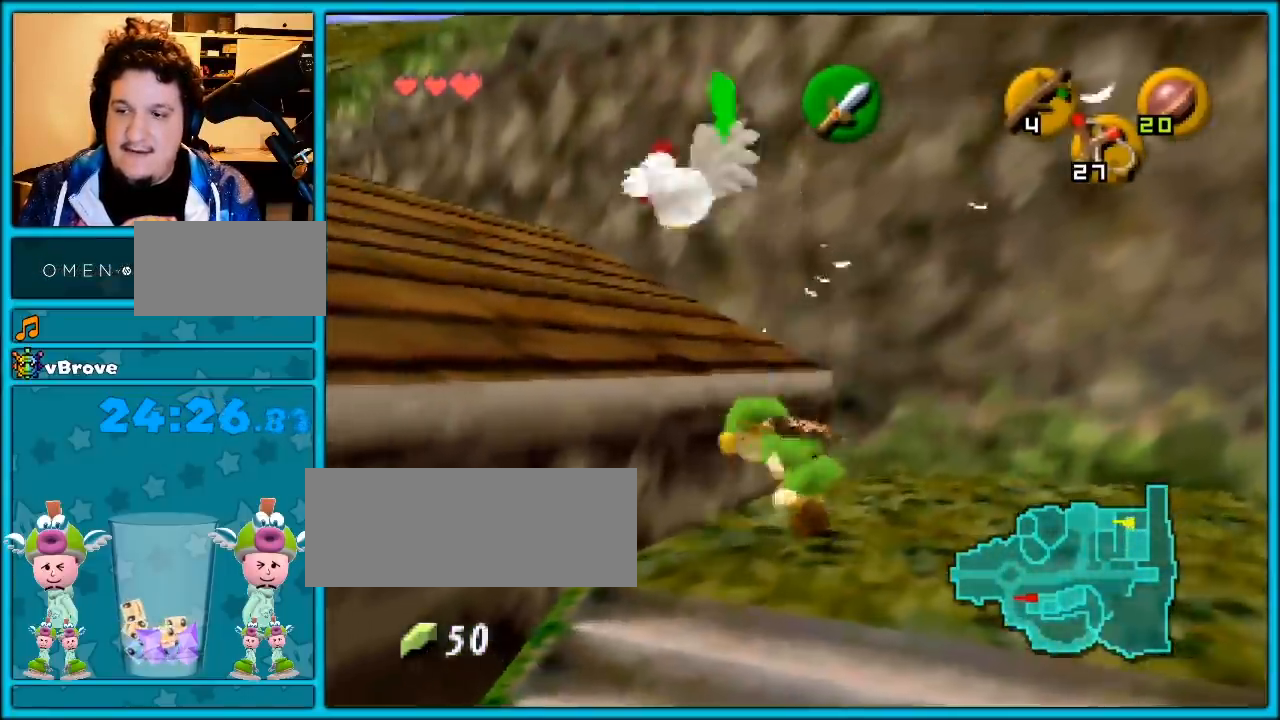
{"buttons": [], "left_stick": "up-left", "events": []}
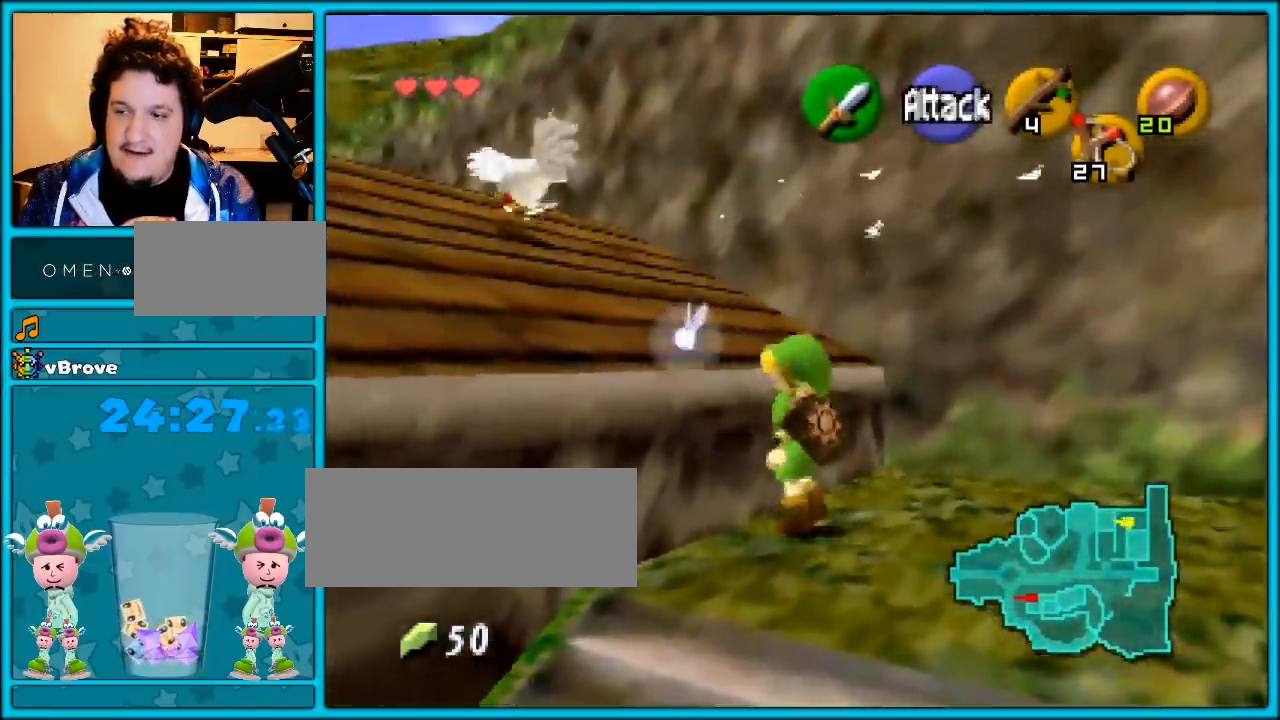
{"buttons": [], "left_stick": "up", "events": [[33, "left_stick", "up"]]}
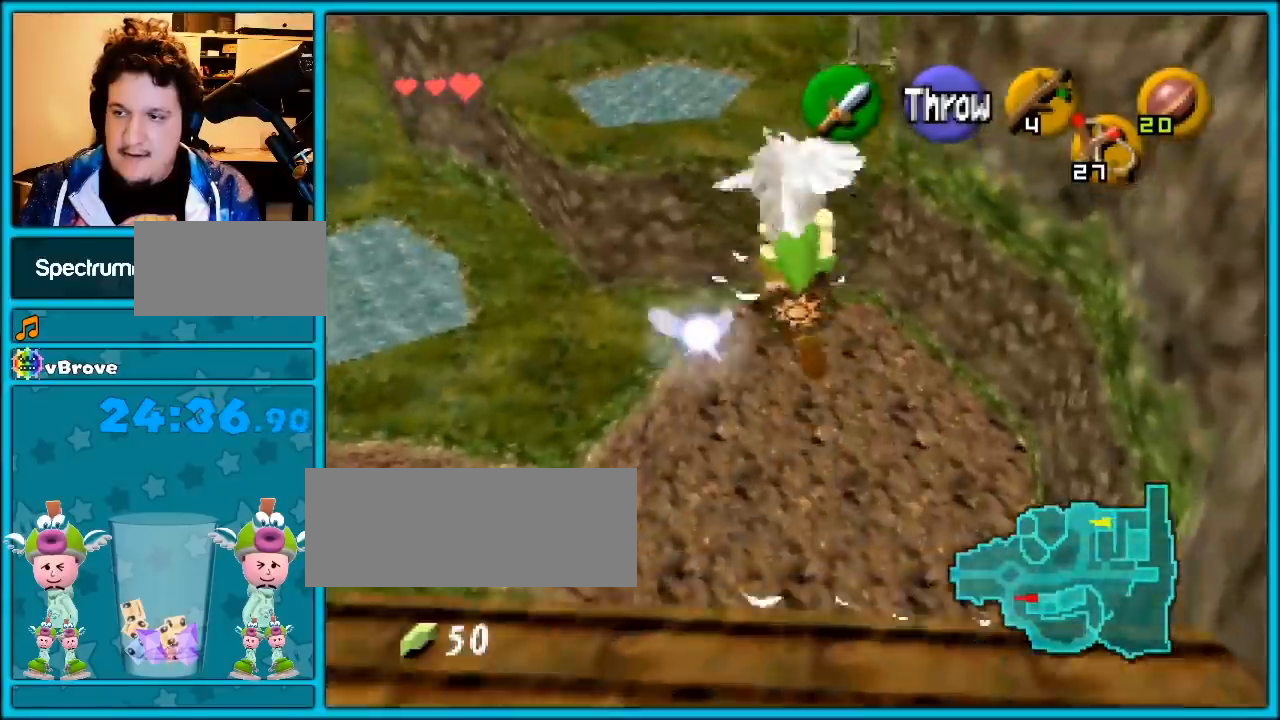
{"buttons": [], "left_stick": "up", "events": []}
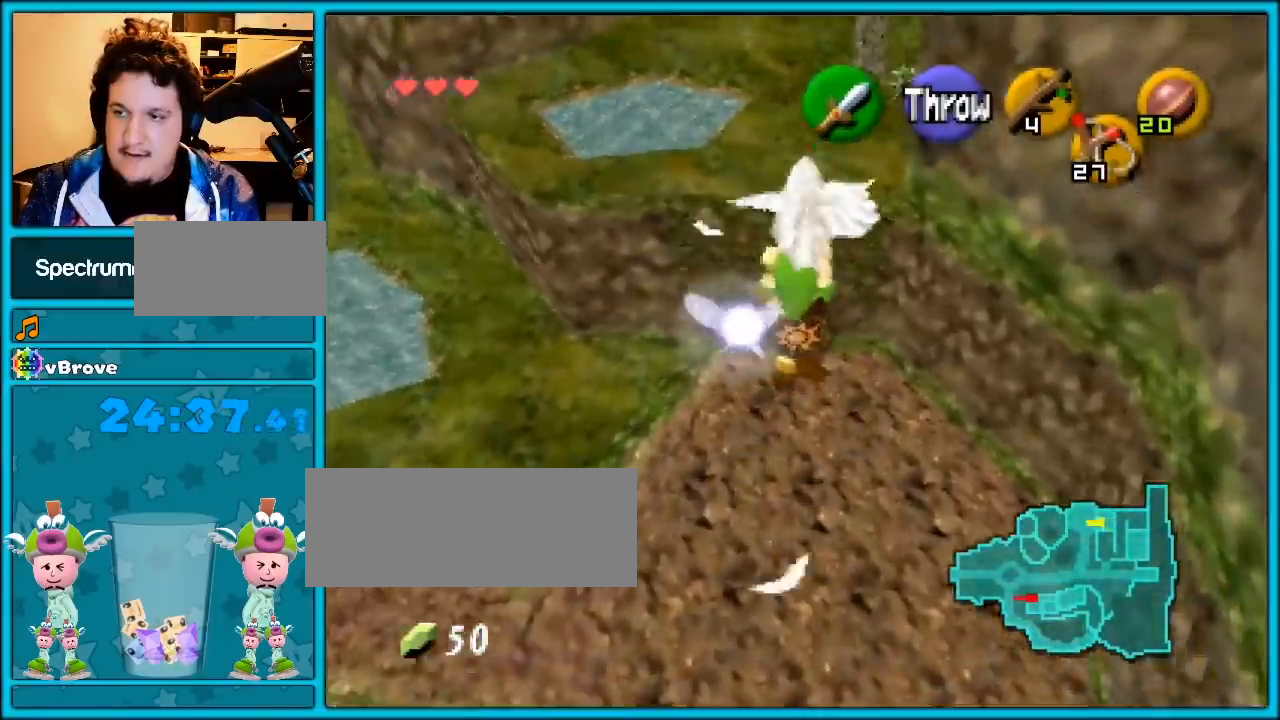
{"buttons": [], "left_stick": "up", "events": []}
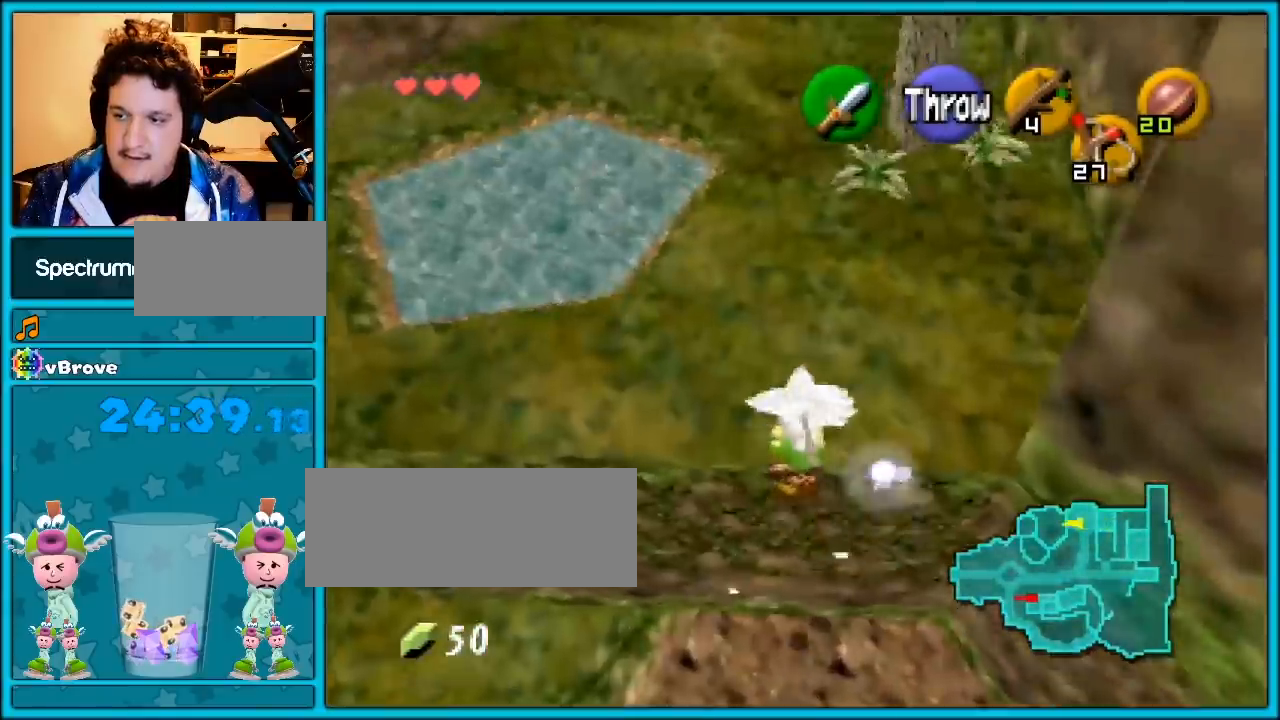
{"buttons": [], "left_stick": "up", "events": [[400, "R1", "down"], [417, "R1", "up"]]}
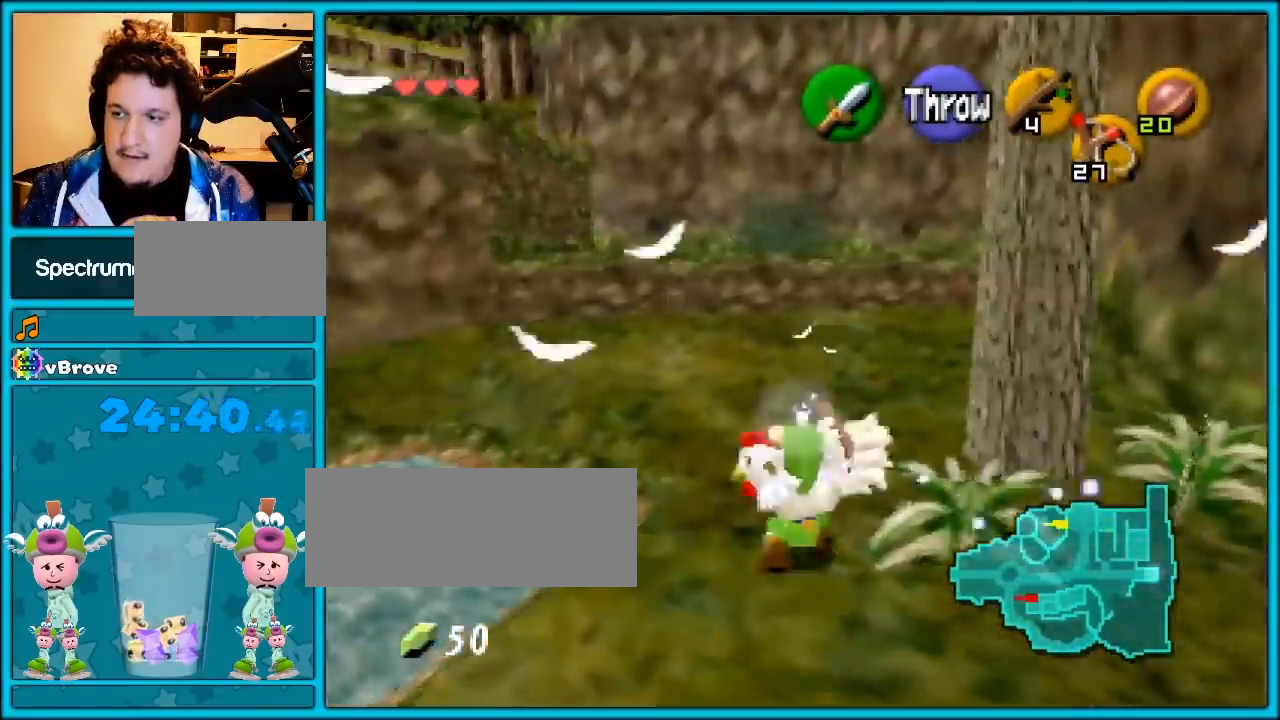
{"buttons": [], "left_stick": "up", "events": [[350, "A", "down"], [450, "A", "up"]]}
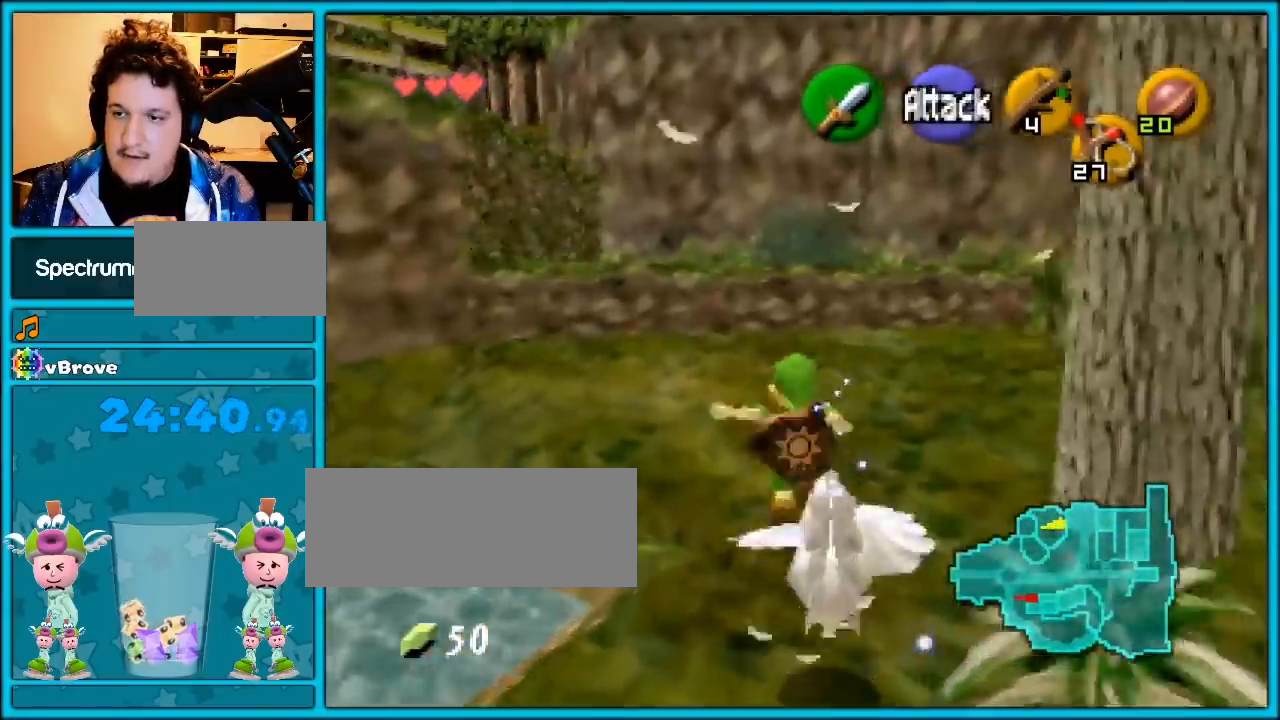
{"buttons": [], "left_stick": "center", "events": [[250, "left_stick", "center"], [317, "left_stick", "down"], [483, "left_stick", "center"]]}
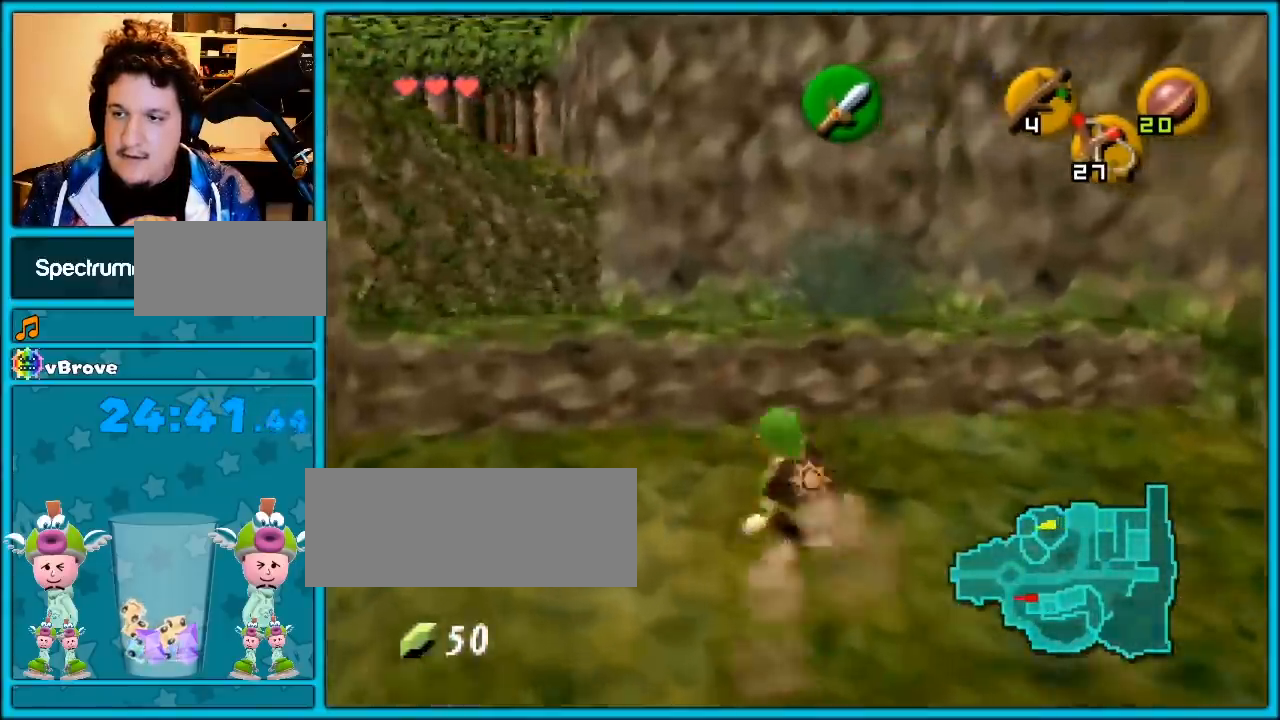
{"buttons": [], "left_stick": "up", "events": [[167, "left_stick", "up"]]}
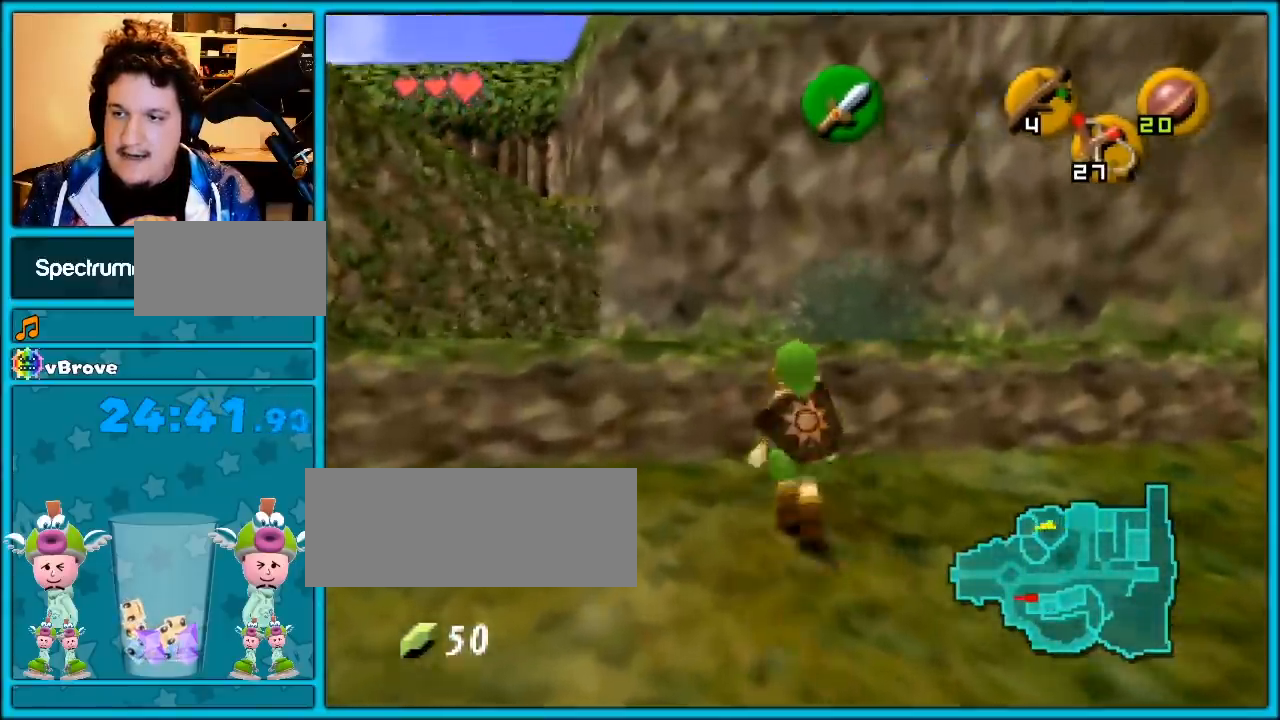
{"buttons": [], "left_stick": "up", "events": []}
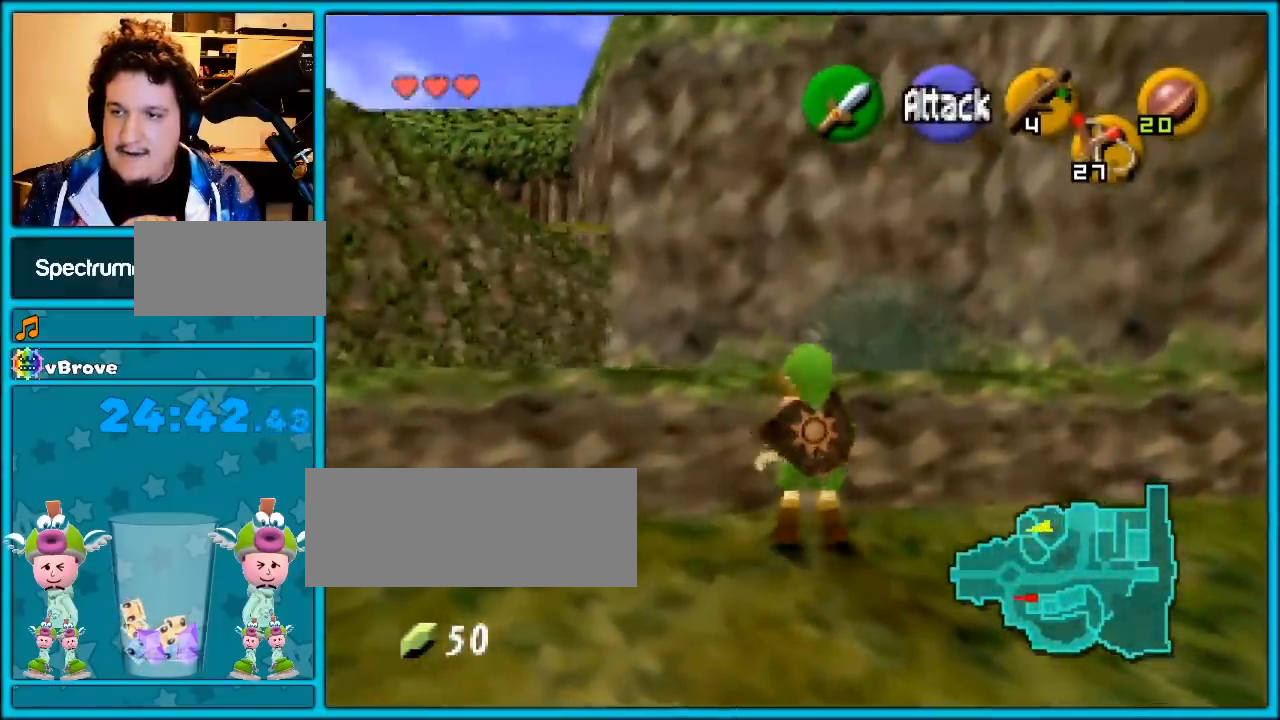
{"buttons": [], "left_stick": "up-left", "events": [[450, "left_stick", "up-left"]]}
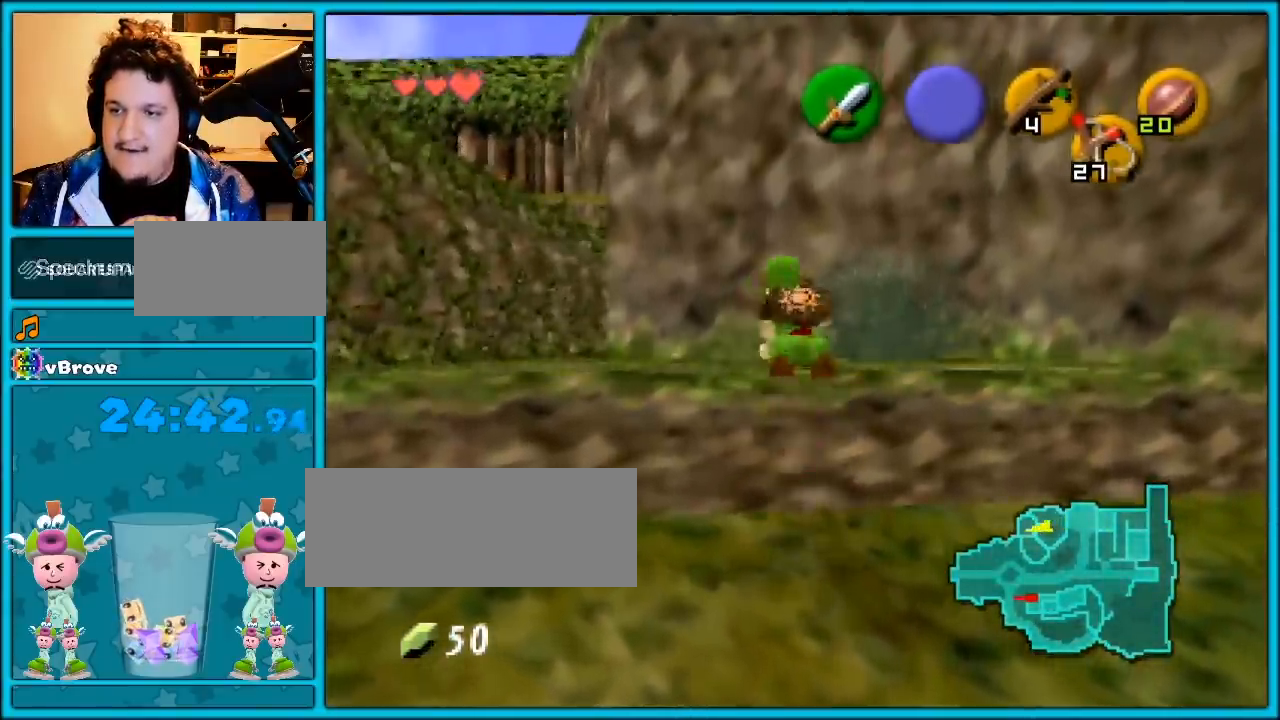
{"buttons": ["Z"], "left_stick": "up-left", "events": [[350, "A", "down"], [417, "A", "up"], [417, "Z", "down"]]}